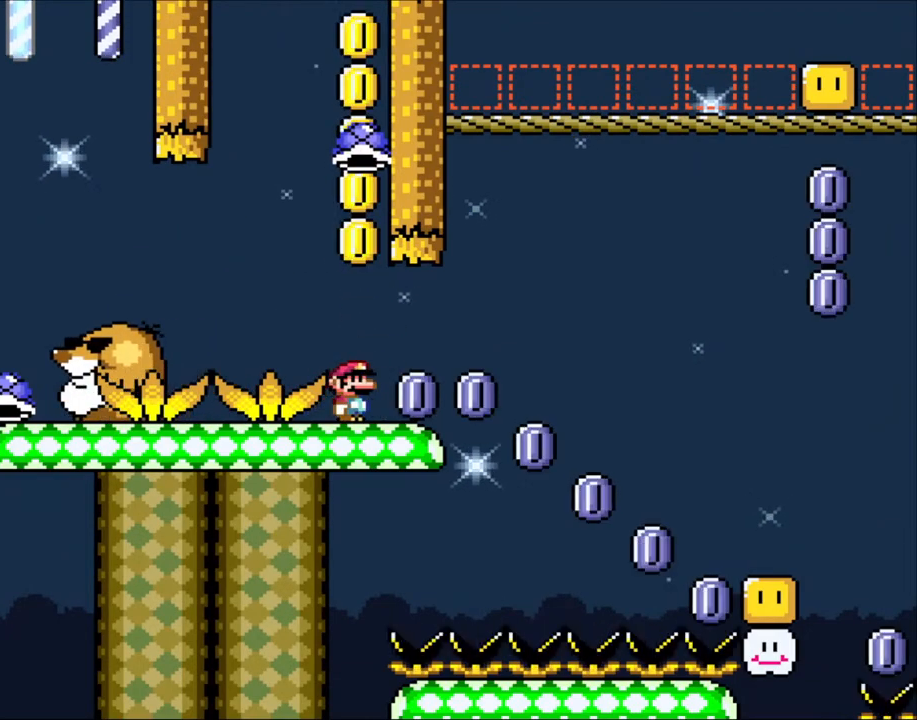
Gameplay with a controller (Nintendo layout); each line is a JSON object with the inputs held at the frame after it. "events" lists button and stick changes between this image and that frame as [ms after this image, input, new state], when the widget could be followed in between. Not read: L3 R3.
{"buttons": [], "events": [[83, "DPAD_UP", "up"]]}
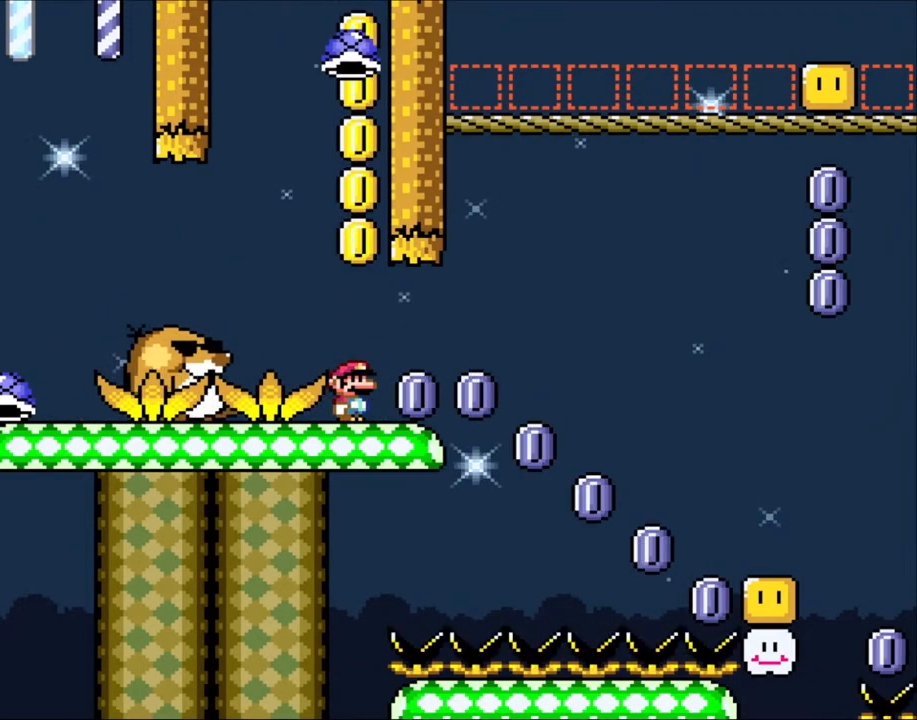
{"buttons": ["DPAD_LEFT"], "events": [[283, "DPAD_LEFT", "down"], [350, "B", "down"], [450, "B", "up"]]}
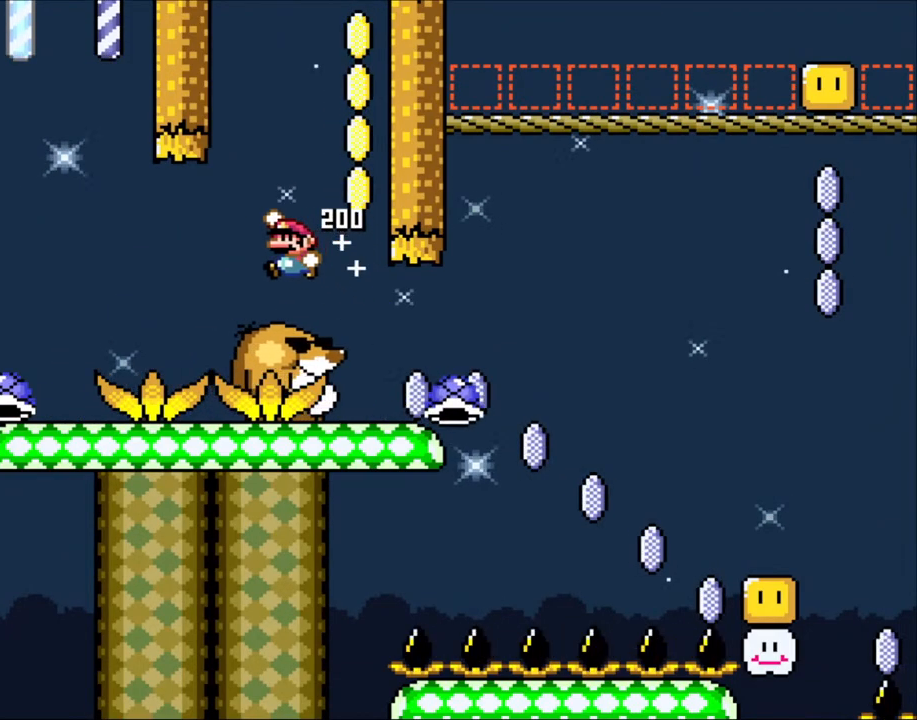
{"buttons": ["Y", "DPAD_LEFT"], "events": [[100, "Y", "down"]]}
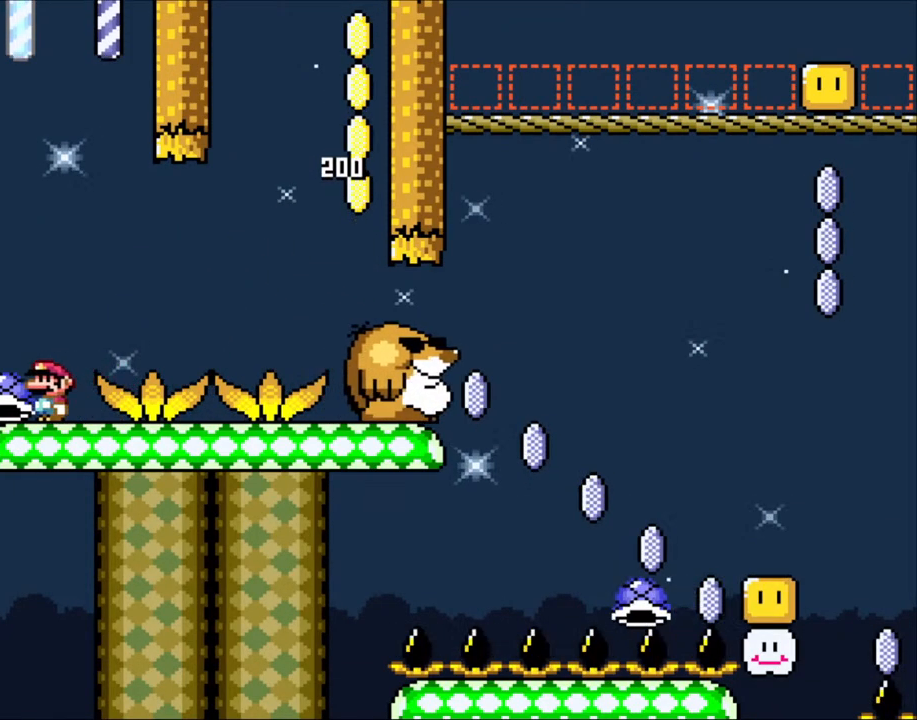
{"buttons": ["Y", "DPAD_RIGHT"], "events": [[83, "DPAD_UP", "down"], [100, "DPAD_LEFT", "up"], [150, "DPAD_RIGHT", "down"], [150, "DPAD_UP", "up"]]}
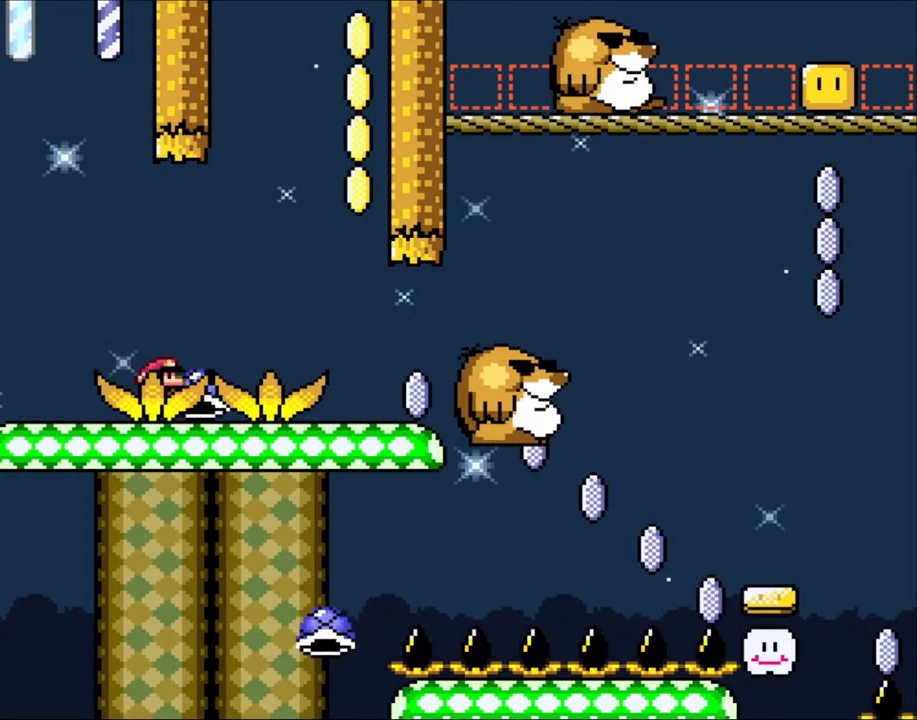
{"buttons": ["Y", "DPAD_RIGHT"], "events": []}
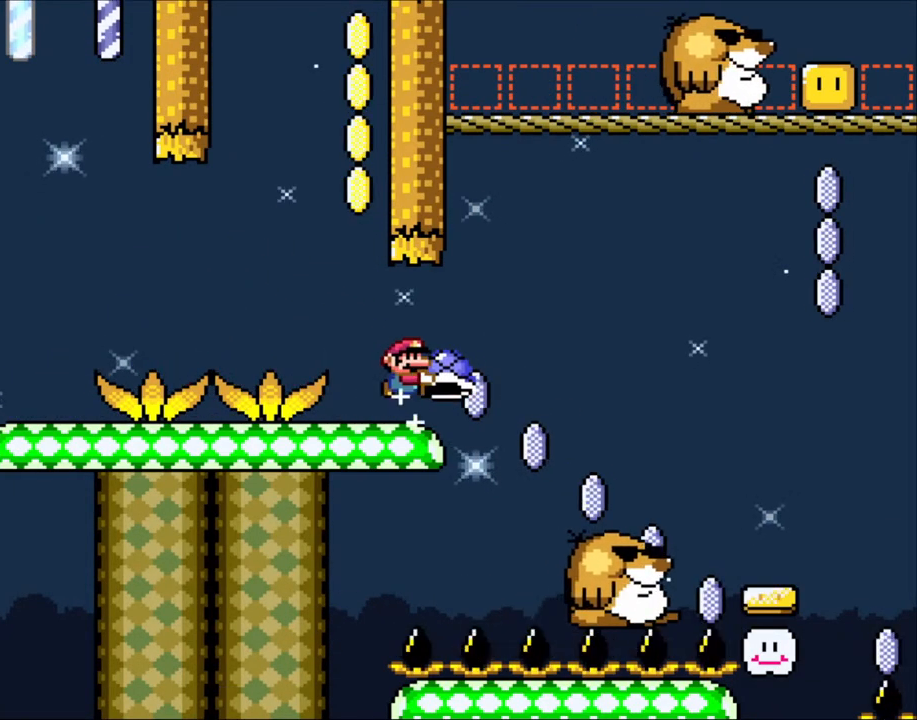
{"buttons": ["B", "Y", "DPAD_UP", "DPAD_RIGHT"], "events": [[133, "B", "down"], [183, "B", "up"], [350, "B", "down"], [450, "DPAD_UP", "down"]]}
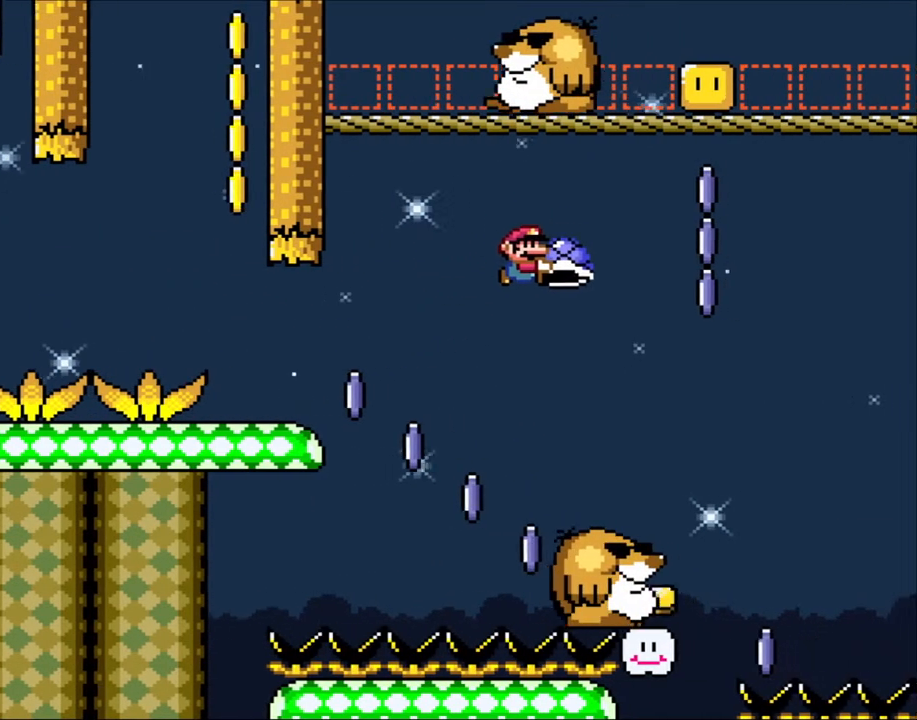
{"buttons": ["B", "Y", "DPAD_UP"], "events": [[333, "B", "up"], [333, "DPAD_RIGHT", "up"], [333, "Y", "up"], [350, "DPAD_LEFT", "down"], [383, "DPAD_UP", "up"], [483, "DPAD_UP", "down"], [500, "B", "down"], [500, "DPAD_LEFT", "up"], [500, "Y", "down"]]}
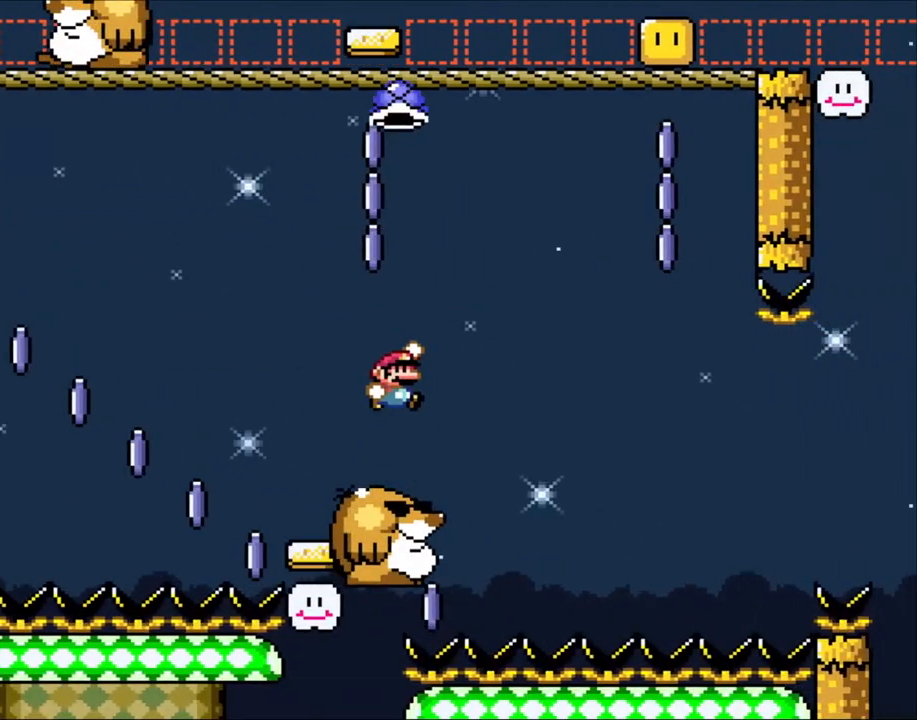
{"buttons": ["B", "Y", "DPAD_RIGHT"], "events": [[50, "DPAD_RIGHT", "down"], [50, "DPAD_UP", "up"], [183, "DPAD_RIGHT", "up"], [200, "DPAD_LEFT", "down"], [300, "DPAD_UP", "down"], [350, "DPAD_LEFT", "up"], [350, "DPAD_RIGHT", "down"], [350, "DPAD_UP", "up"]]}
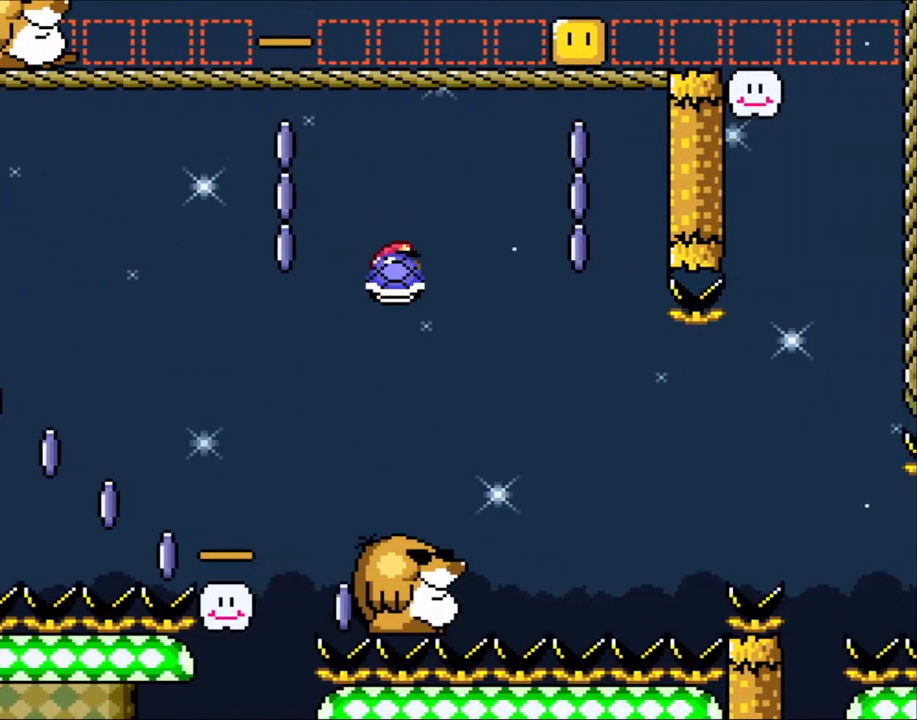
{"buttons": ["B", "Y", "DPAD_UP", "DPAD_RIGHT"], "events": [[50, "DPAD_RIGHT", "up"], [100, "B", "up"], [150, "DPAD_UP", "down"], [183, "DPAD_RIGHT", "down"], [183, "DPAD_UP", "up"], [350, "DPAD_LEFT", "down"], [350, "DPAD_RIGHT", "up"], [350, "DPAD_UP", "down"], [450, "DPAD_LEFT", "up"], [483, "B", "down"], [483, "DPAD_RIGHT", "down"]]}
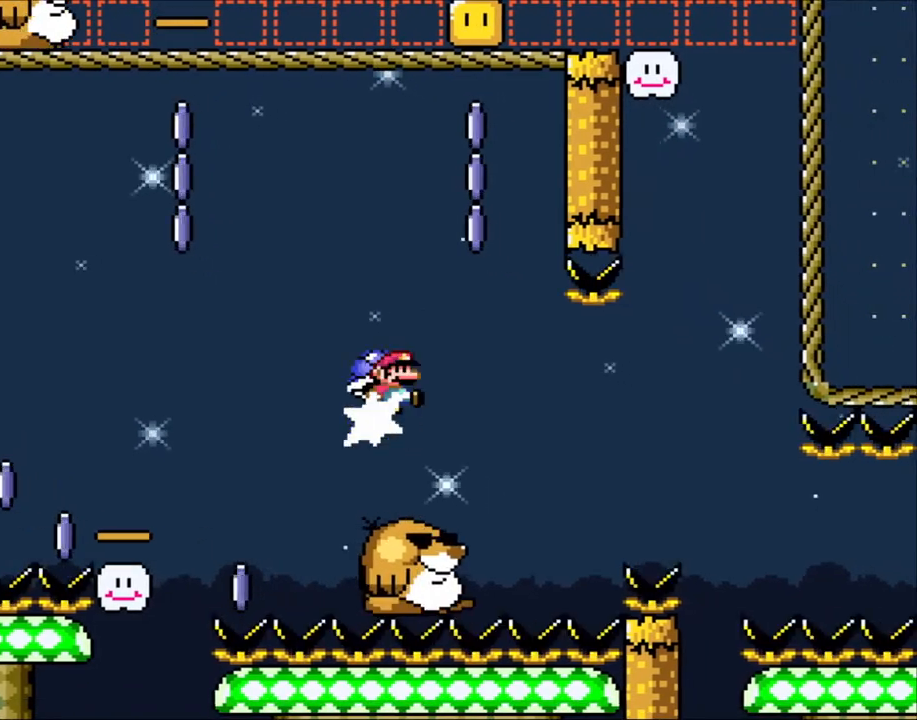
{"buttons": ["Y", "DPAD_LEFT"], "events": [[100, "B", "up"], [100, "Y", "up"], [183, "DPAD_RIGHT", "up"], [200, "DPAD_RIGHT", "down"], [283, "DPAD_UP", "up"], [283, "Y", "down"], [400, "DPAD_RIGHT", "up"], [450, "DPAD_LEFT", "down"]]}
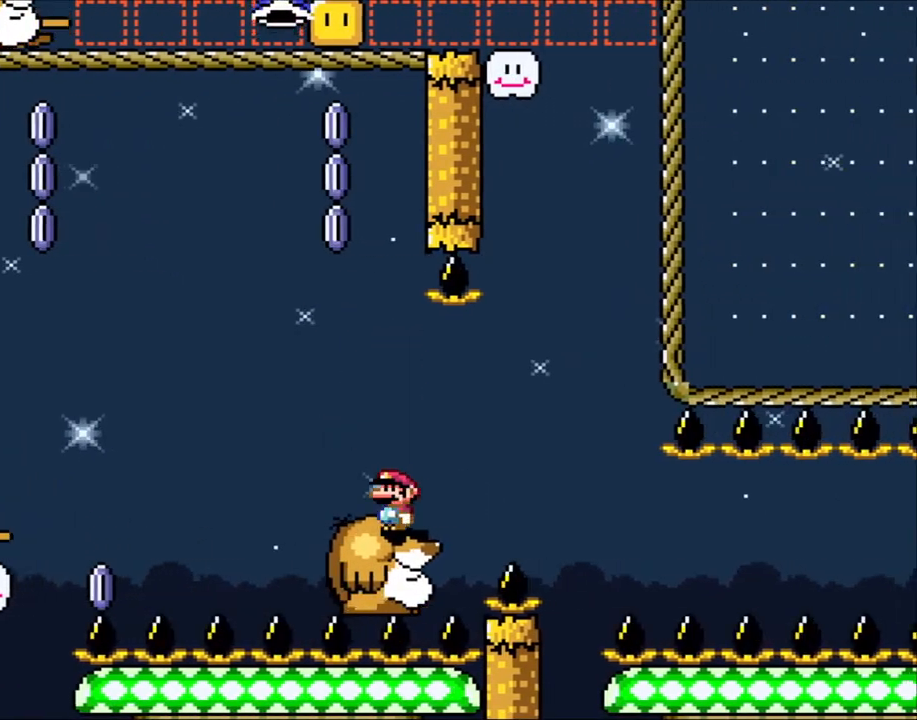
{"buttons": ["B", "Y", "DPAD_RIGHT"], "events": [[150, "B", "down"], [383, "DPAD_LEFT", "up"], [383, "DPAD_UP", "down"], [400, "DPAD_RIGHT", "down"], [400, "DPAD_UP", "up"]]}
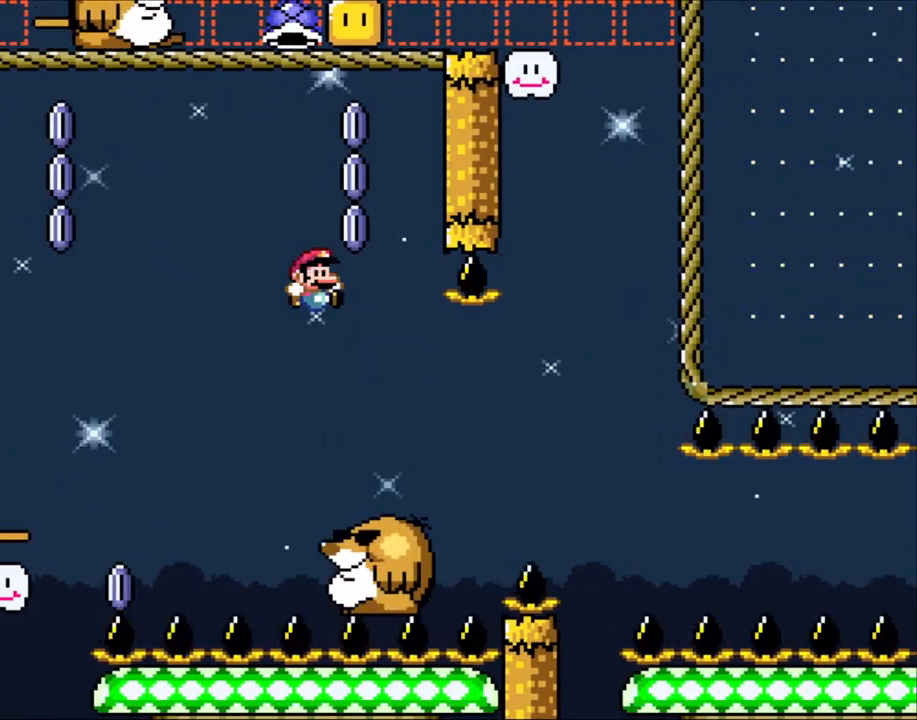
{"buttons": ["DPAD_RIGHT"], "events": [[200, "B", "up"], [250, "DPAD_RIGHT", "up"], [333, "DPAD_LEFT", "down"], [450, "DPAD_LEFT", "up"], [483, "DPAD_RIGHT", "down"], [500, "Y", "up"]]}
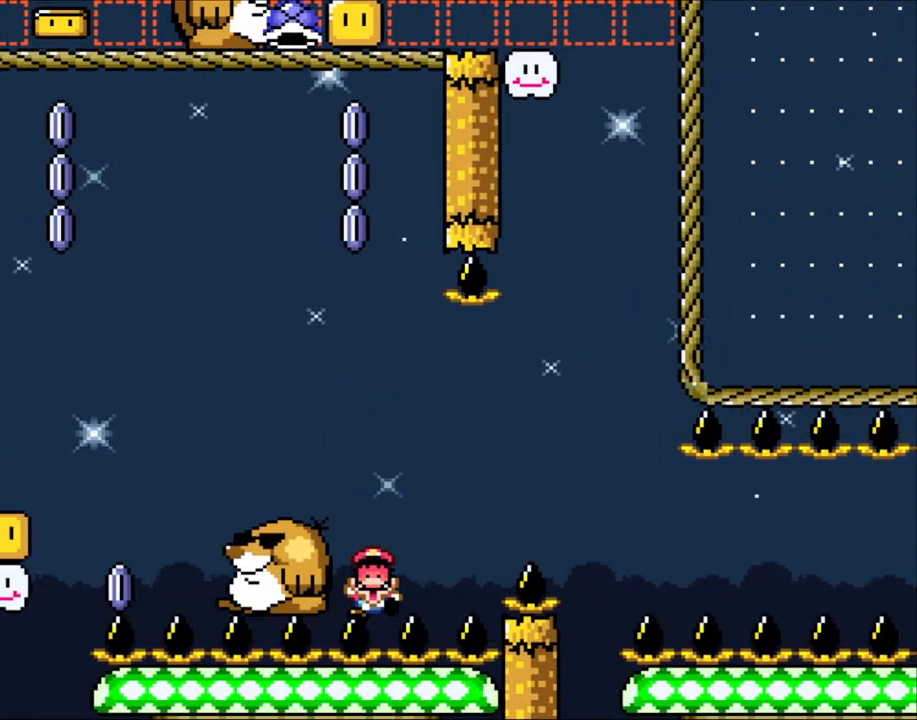
{"buttons": ["B"], "events": [[250, "DPAD_RIGHT", "up"], [350, "B", "down"], [450, "B", "up"], [500, "B", "down"]]}
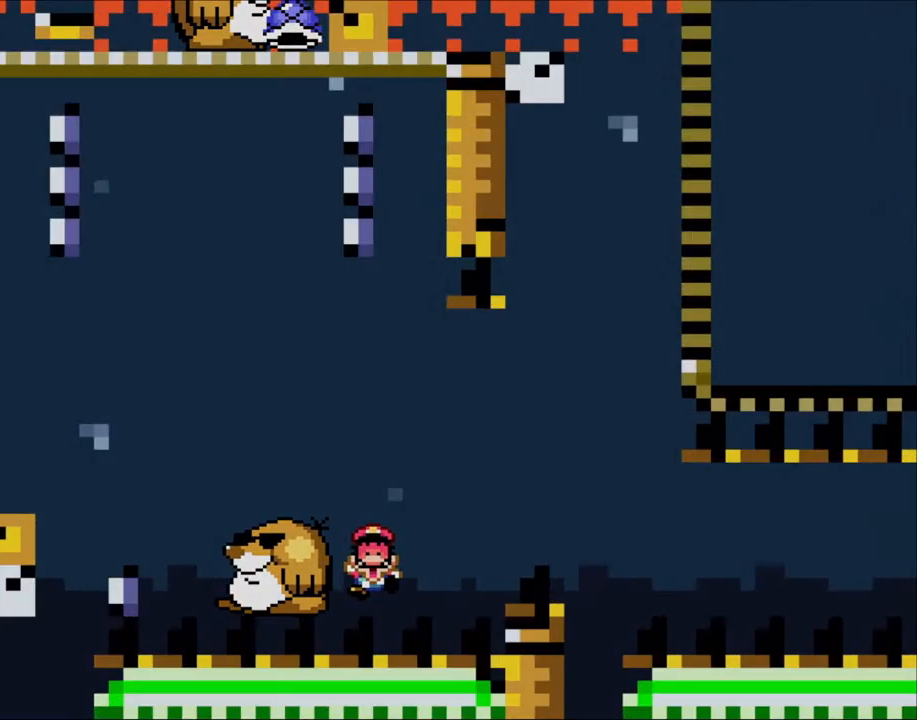
{"buttons": ["Y"], "events": [[283, "B", "up"], [400, "Y", "down"]]}
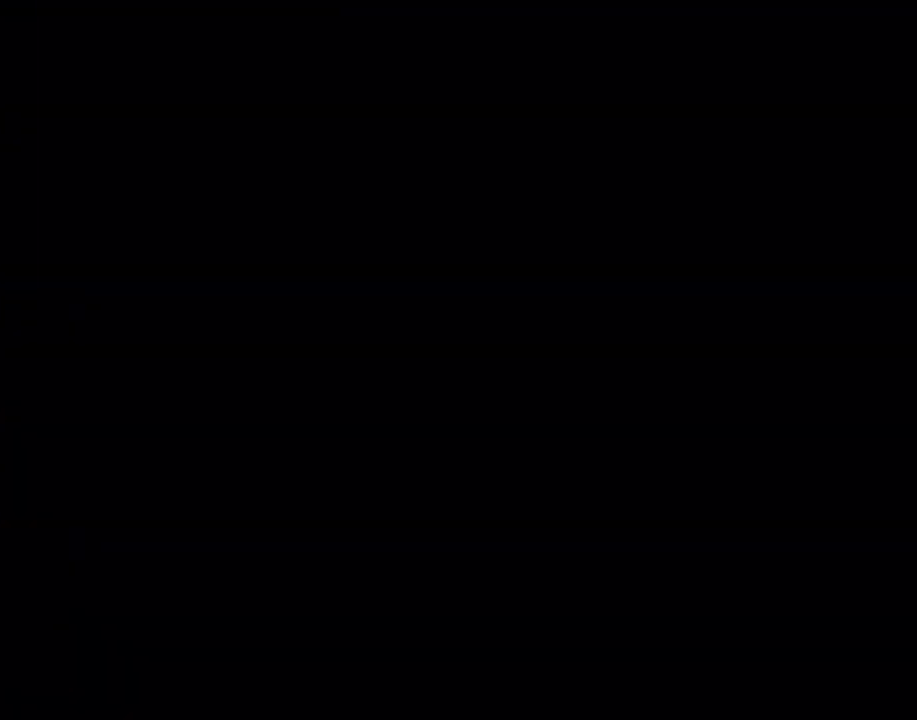
{"buttons": [], "events": [[83, "Y", "up"]]}
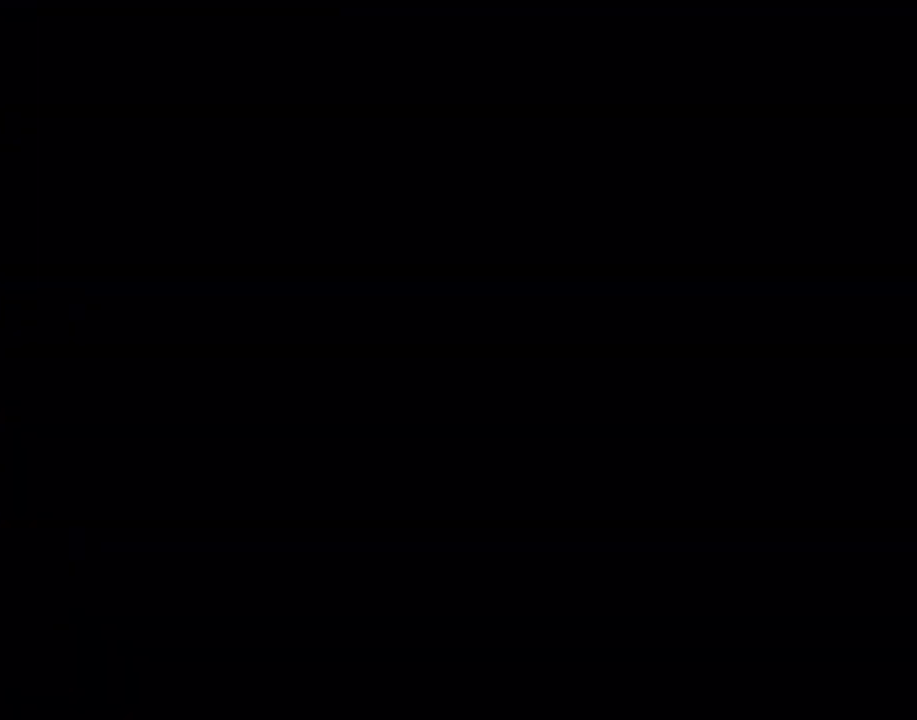
{"buttons": [], "events": []}
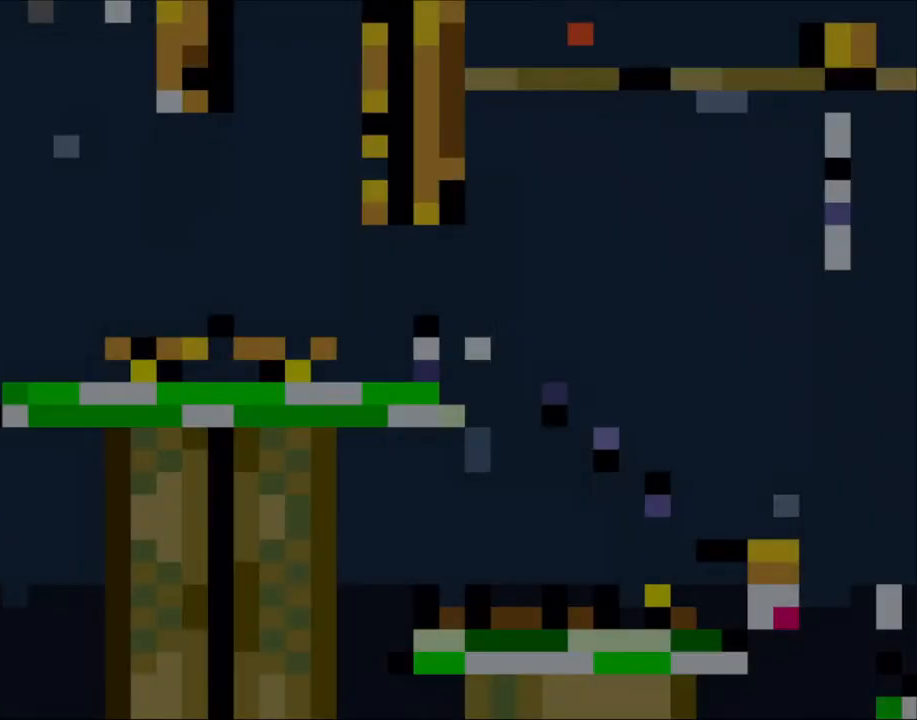
{"buttons": ["Y", "DPAD_RIGHT"], "events": [[150, "Y", "down"], [500, "DPAD_RIGHT", "down"]]}
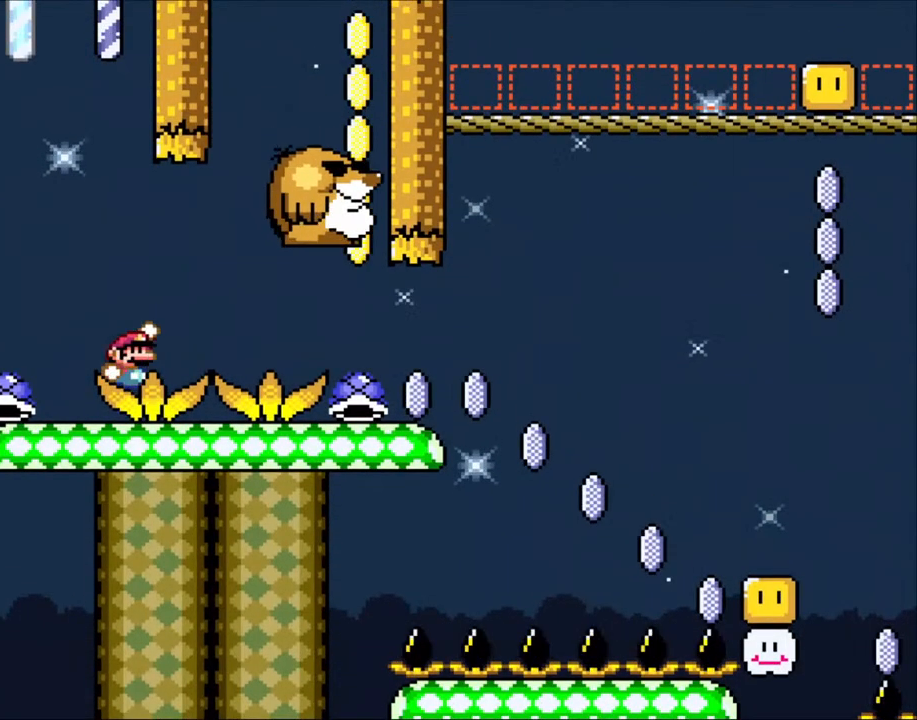
{"buttons": ["B", "Y", "DPAD_RIGHT"], "events": [[100, "B", "down"], [200, "B", "up"], [250, "B", "down"]]}
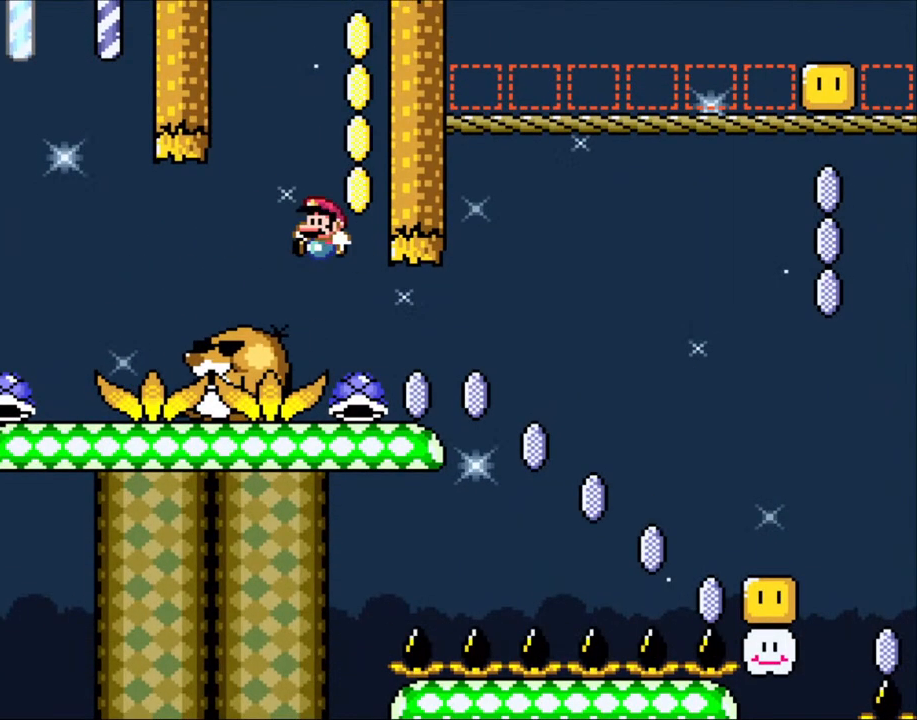
{"buttons": ["Y", "DPAD_UP", "DPAD_RIGHT"], "events": [[100, "DPAD_LEFT", "down"], [100, "DPAD_RIGHT", "up"], [133, "B", "up"], [300, "DPAD_LEFT", "up"], [433, "DPAD_RIGHT", "down"], [450, "DPAD_UP", "down"]]}
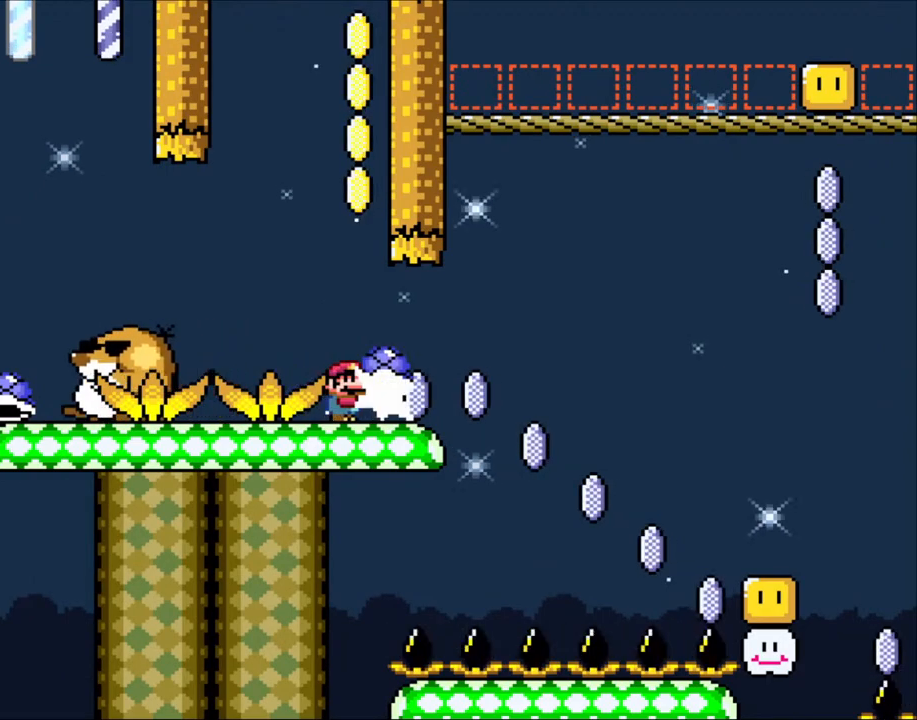
{"buttons": [], "events": [[33, "DPAD_RIGHT", "up"], [50, "DPAD_UP", "up"], [100, "DPAD_UP", "down"], [133, "Y", "up"], [400, "DPAD_UP", "up"]]}
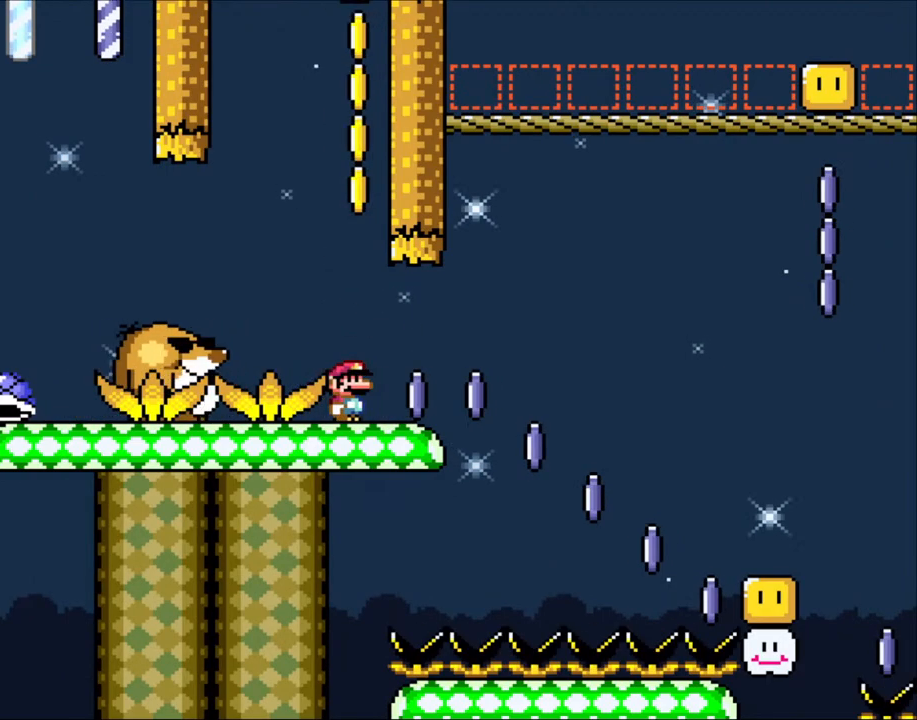
{"buttons": ["B", "DPAD_LEFT"], "events": [[400, "B", "down"], [450, "DPAD_LEFT", "down"]]}
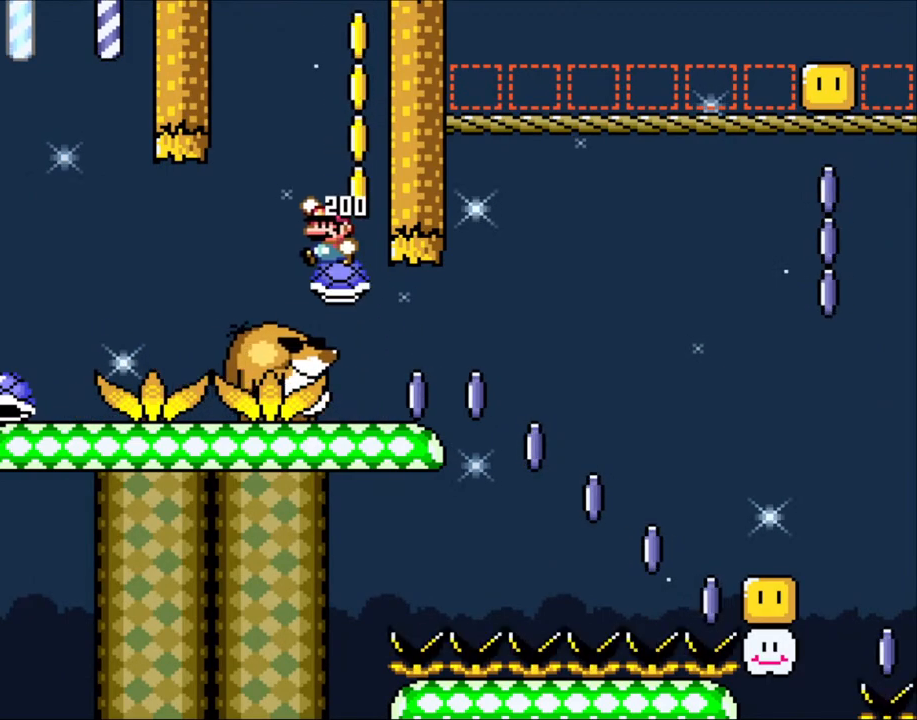
{"buttons": ["Y", "DPAD_LEFT"], "events": [[133, "B", "up"], [300, "Y", "down"]]}
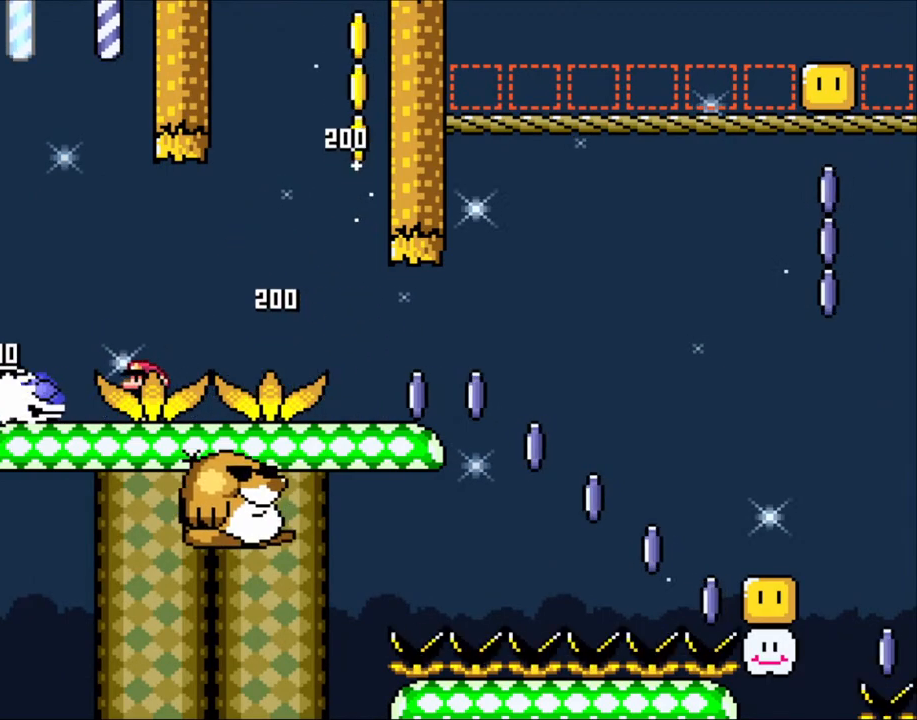
{"buttons": ["Y", "DPAD_RIGHT"], "events": [[433, "DPAD_LEFT", "up"], [500, "DPAD_RIGHT", "down"]]}
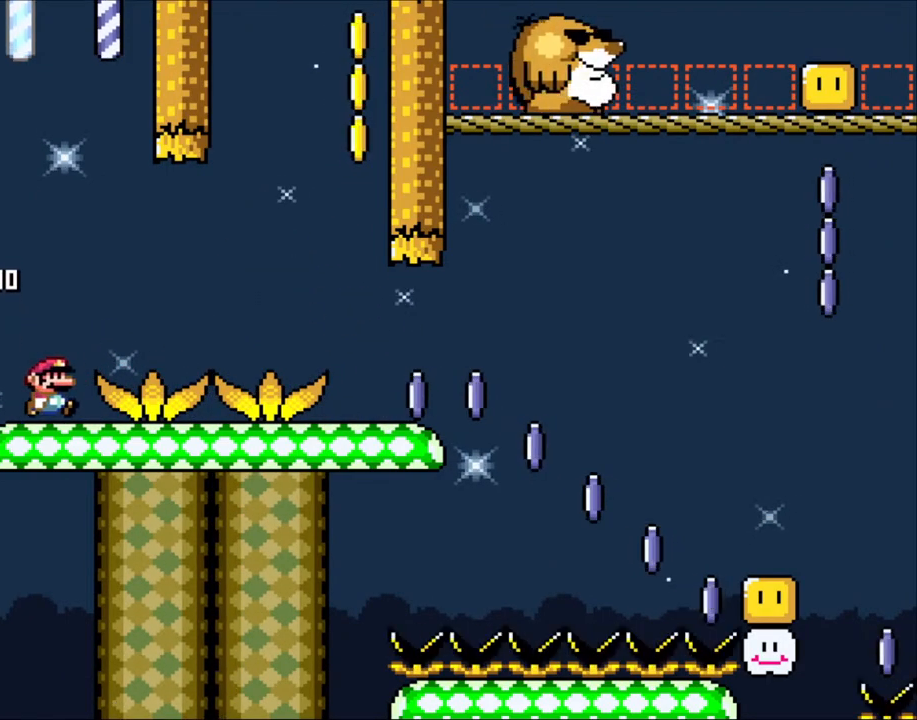
{"buttons": ["Y", "DPAD_RIGHT"], "events": []}
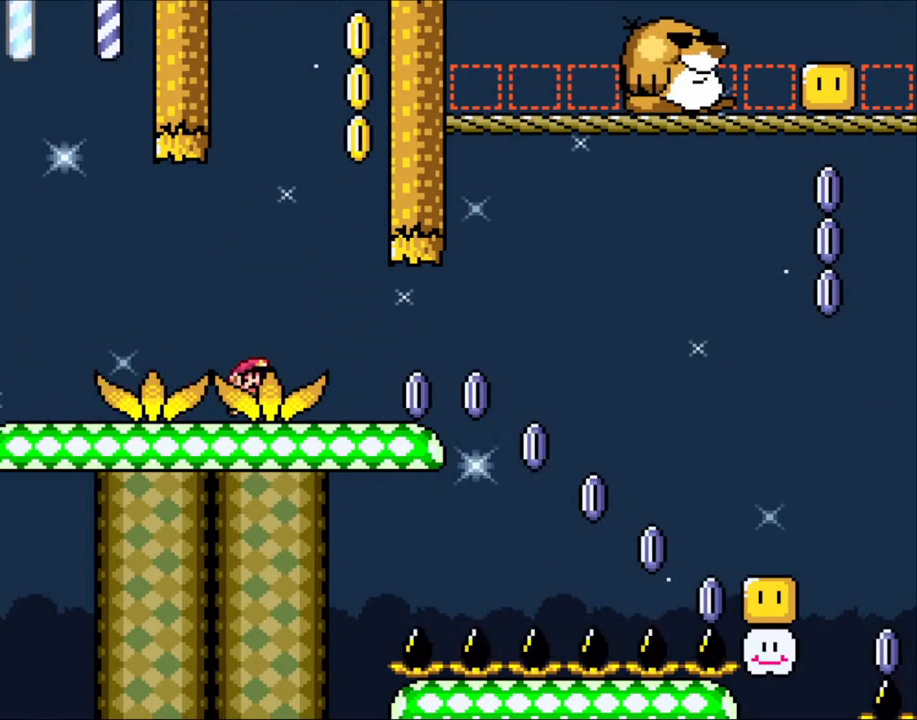
{"buttons": ["Y", "DPAD_RIGHT"], "events": []}
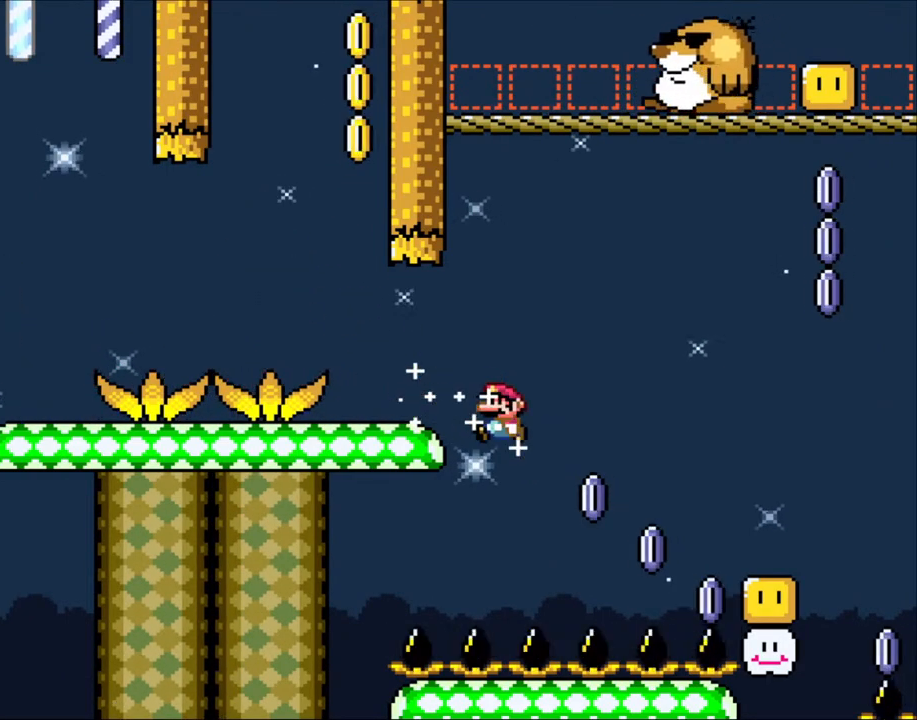
{"buttons": ["B"], "events": [[100, "DPAD_RIGHT", "up"], [100, "DPAD_UP", "down"], [133, "DPAD_LEFT", "down"], [133, "DPAD_UP", "up"], [250, "DPAD_LEFT", "up"], [250, "DPAD_UP", "down"], [250, "Y", "up"], [300, "DPAD_RIGHT", "down"], [300, "DPAD_UP", "up"], [433, "DPAD_RIGHT", "up"], [450, "B", "down"]]}
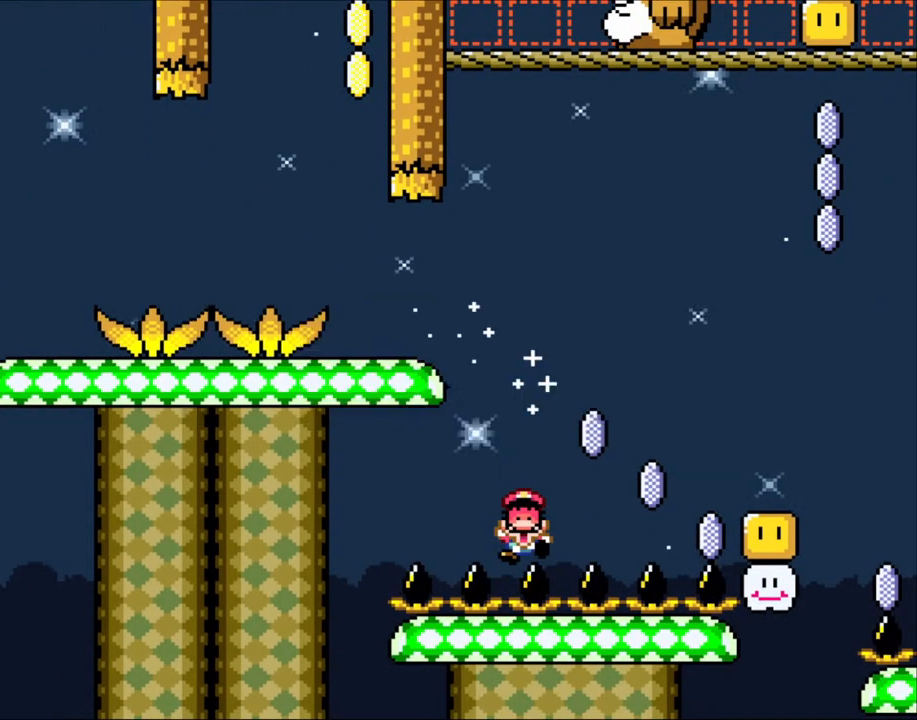
{"buttons": [], "events": [[33, "B", "up"], [100, "B", "down"], [200, "B", "up"], [250, "B", "down"], [350, "B", "up"], [400, "B", "down"], [500, "B", "up"]]}
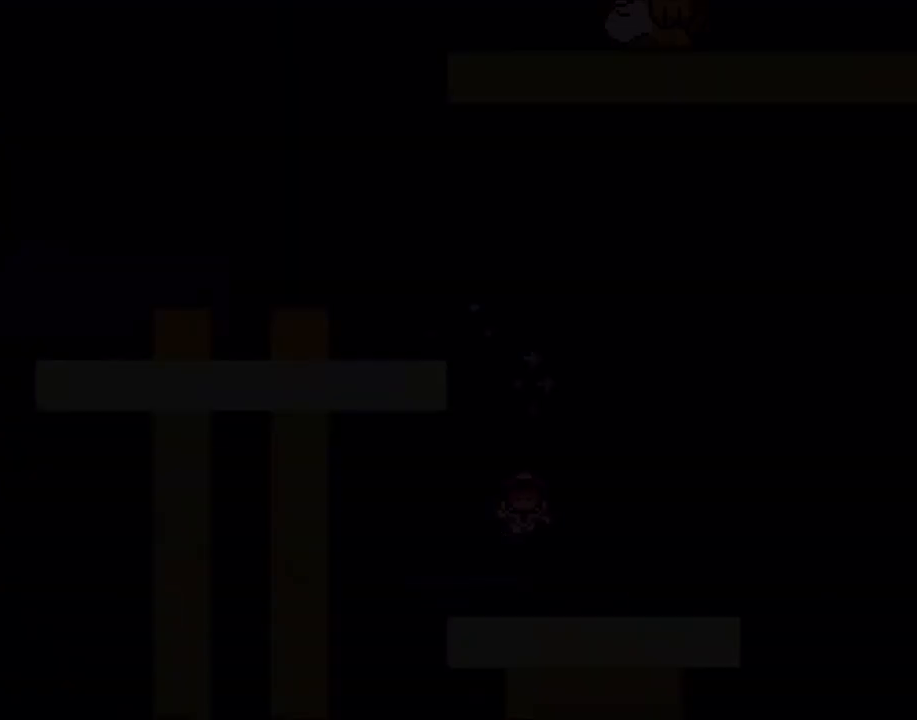
{"buttons": ["Y"], "events": [[133, "Y", "down"]]}
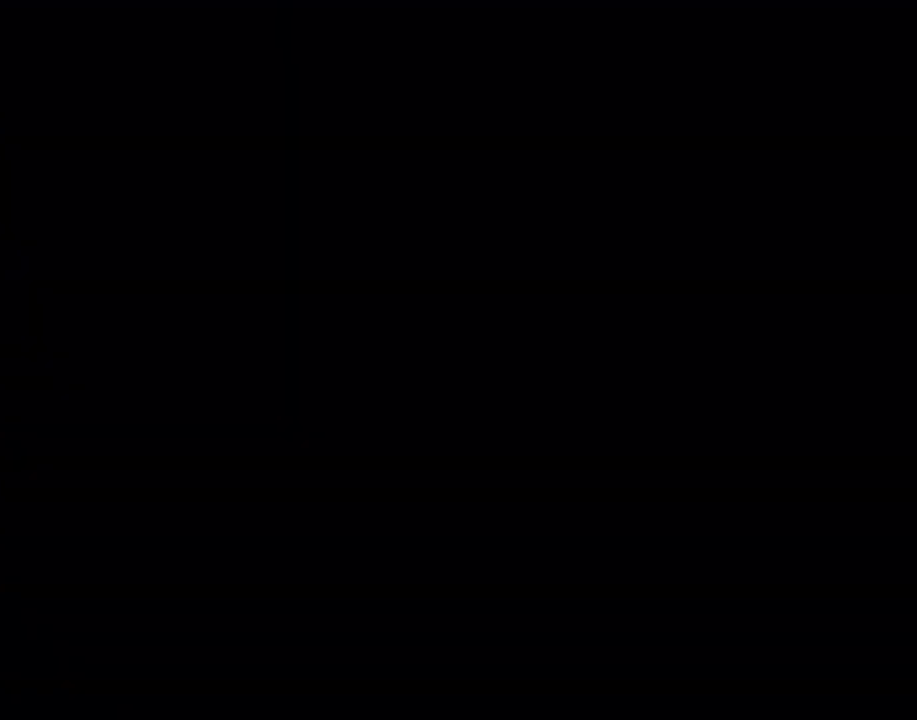
{"buttons": ["Y"], "events": []}